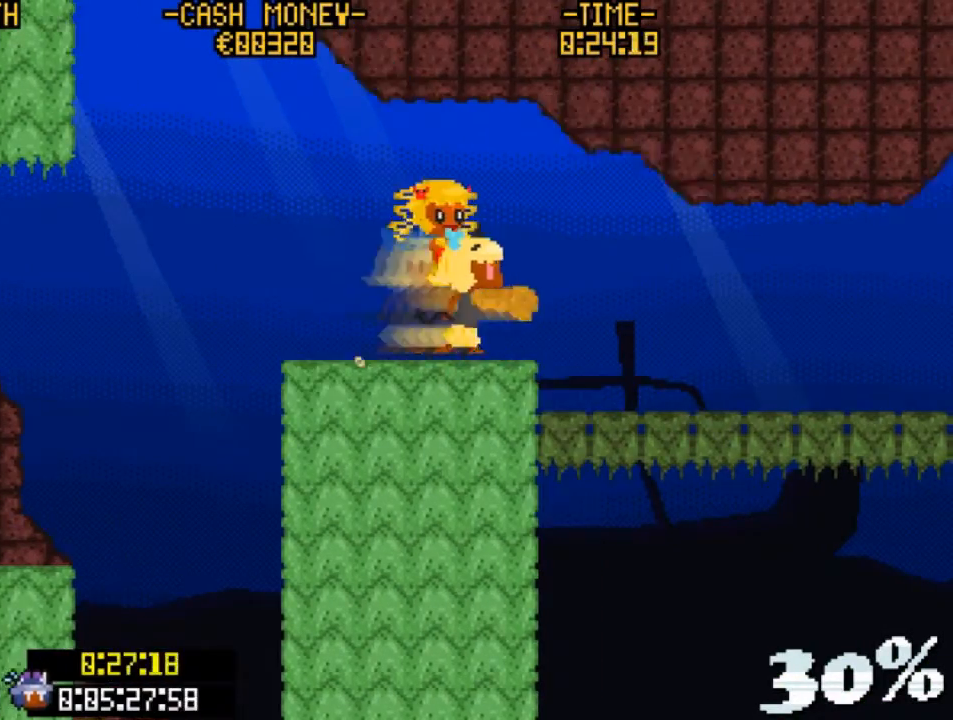
Gameplay with keyboard; each line is a JSON object with the keys held at the frame after it. "events" lists presses ("down") and releases ("up") of "c", "down", "escape", "left", "return", "right", "up", "v", "x" and "z" between this image and that frame as [ms after this image, input, new state], when the widget could be followed in between. No other keys are recorded. Mouse input is not recorded.
{"keys": ["right", "v", "z"], "events": [[33, "z", "down"]]}
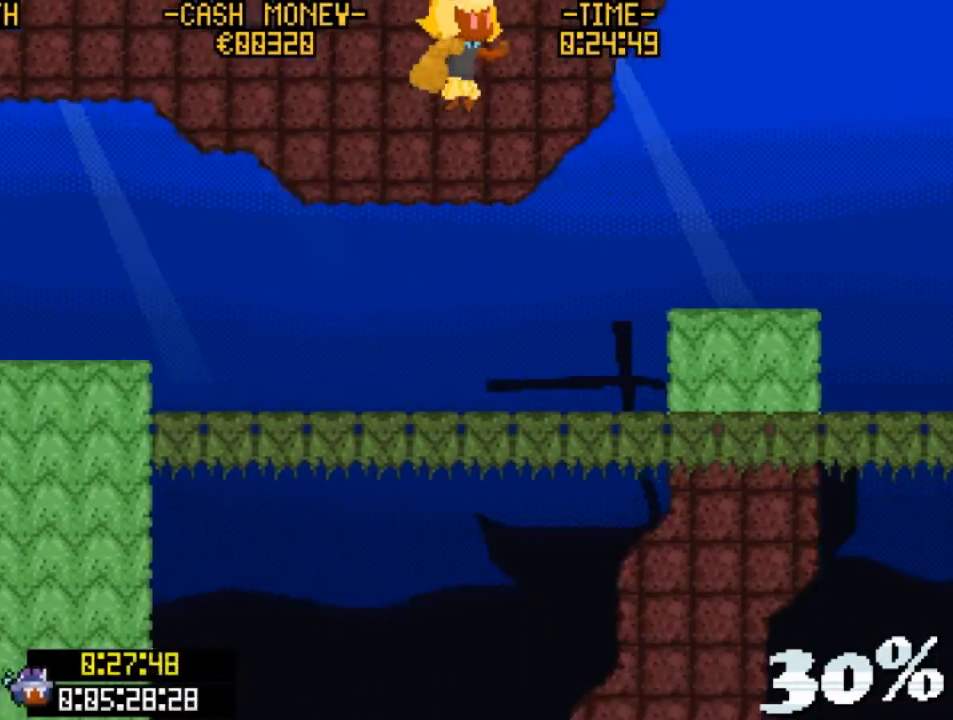
{"keys": ["right"], "events": [[200, "z", "up"], [233, "v", "up"]]}
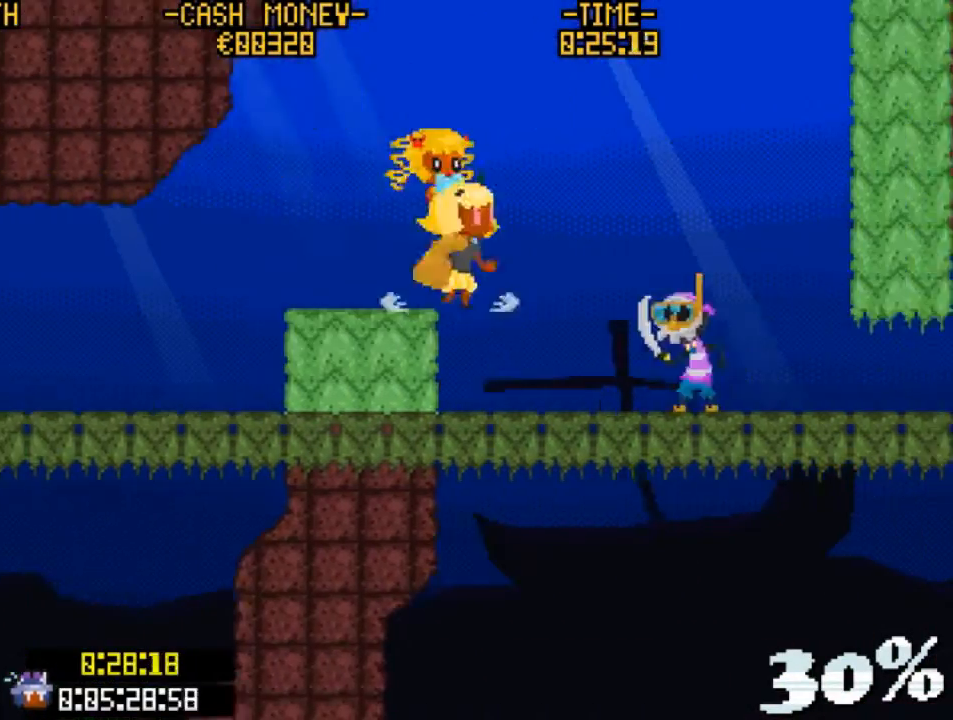
{"keys": ["right"], "events": [[67, "v", "down"], [300, "v", "up"]]}
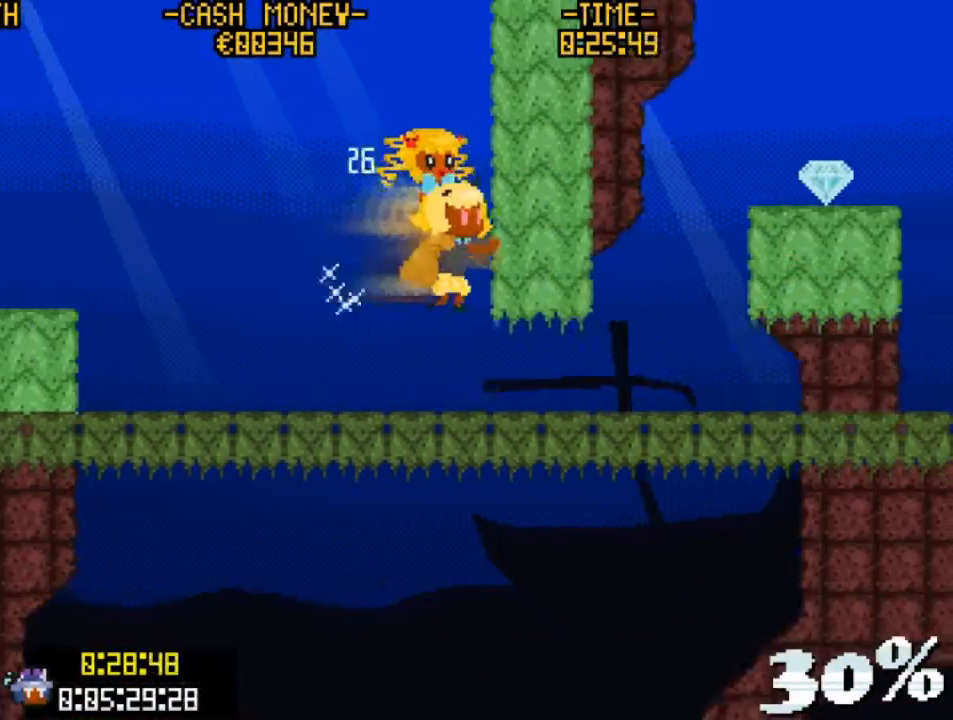
{"keys": ["right", "v"], "events": [[400, "v", "down"]]}
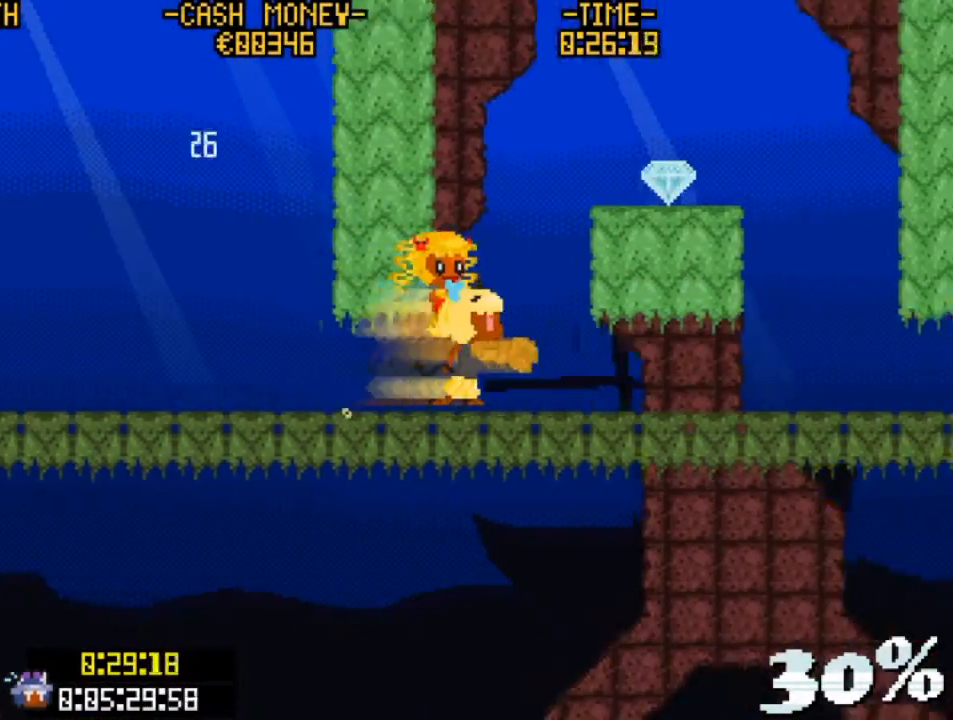
{"keys": ["right", "v"], "events": [[267, "v", "up"], [433, "v", "down"]]}
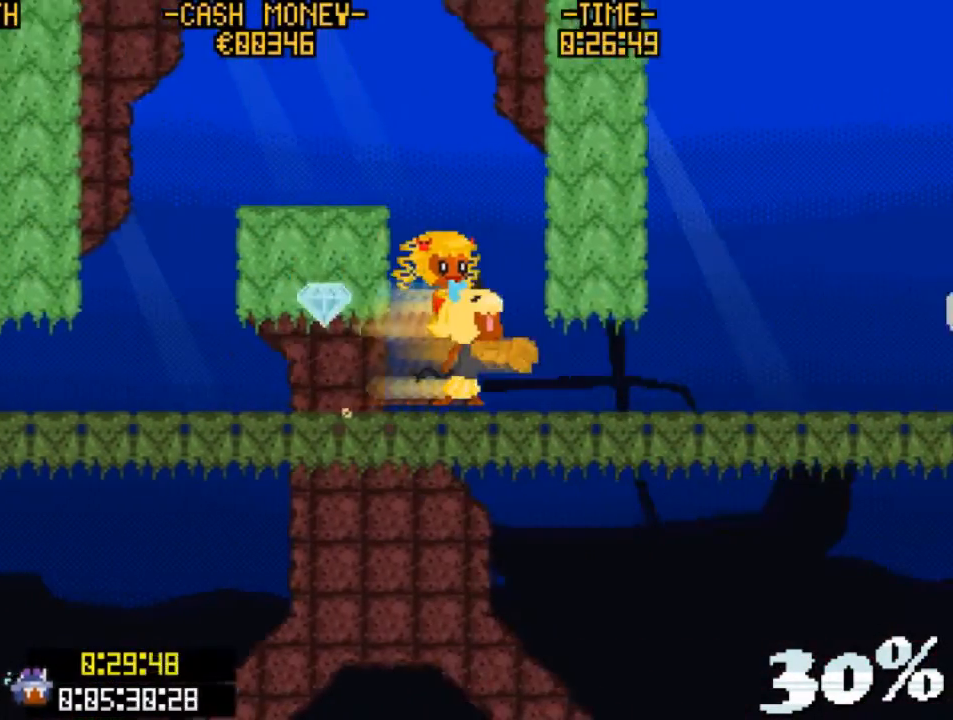
{"keys": ["right", "v", "z"], "events": [[300, "v", "up"], [400, "v", "down"], [433, "z", "down"]]}
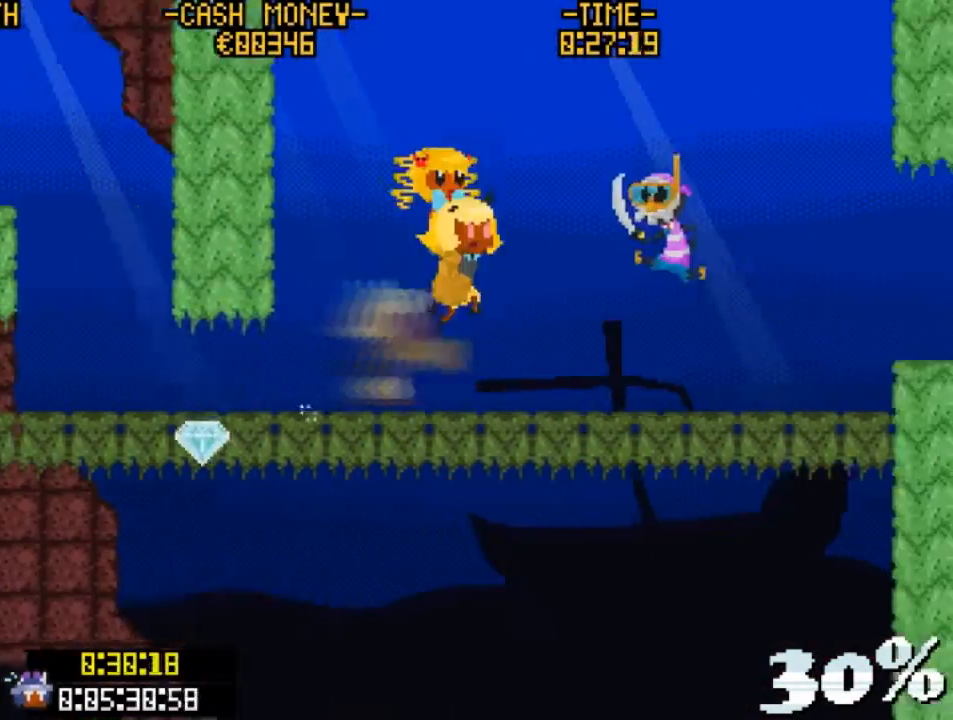
{"keys": ["right"], "events": [[200, "v", "up"], [200, "z", "up"]]}
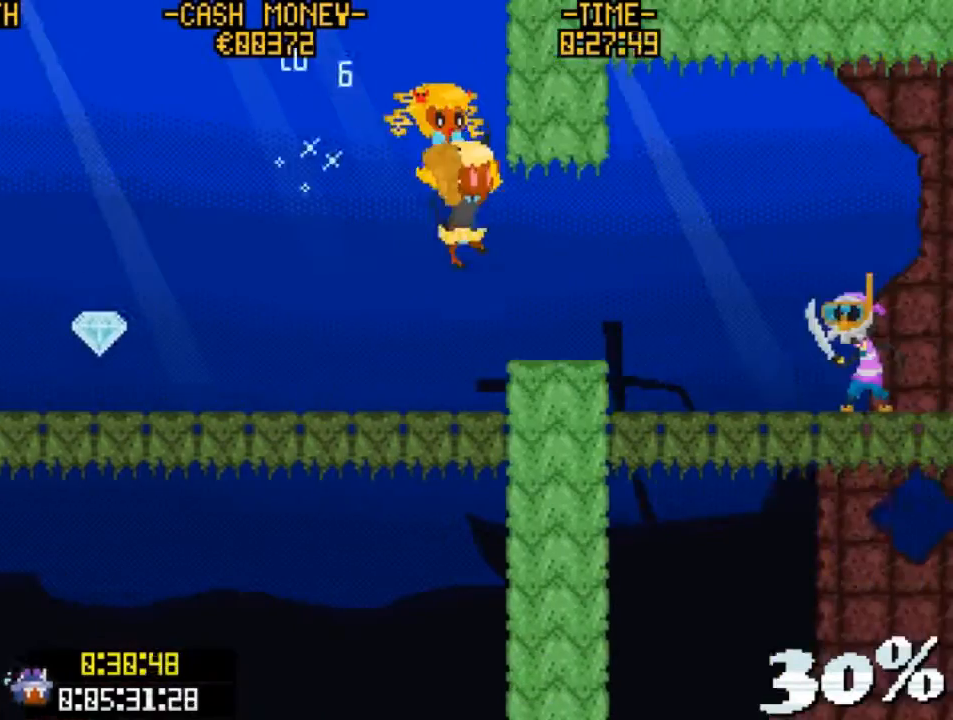
{"keys": ["right", "v"], "events": [[167, "v", "down"]]}
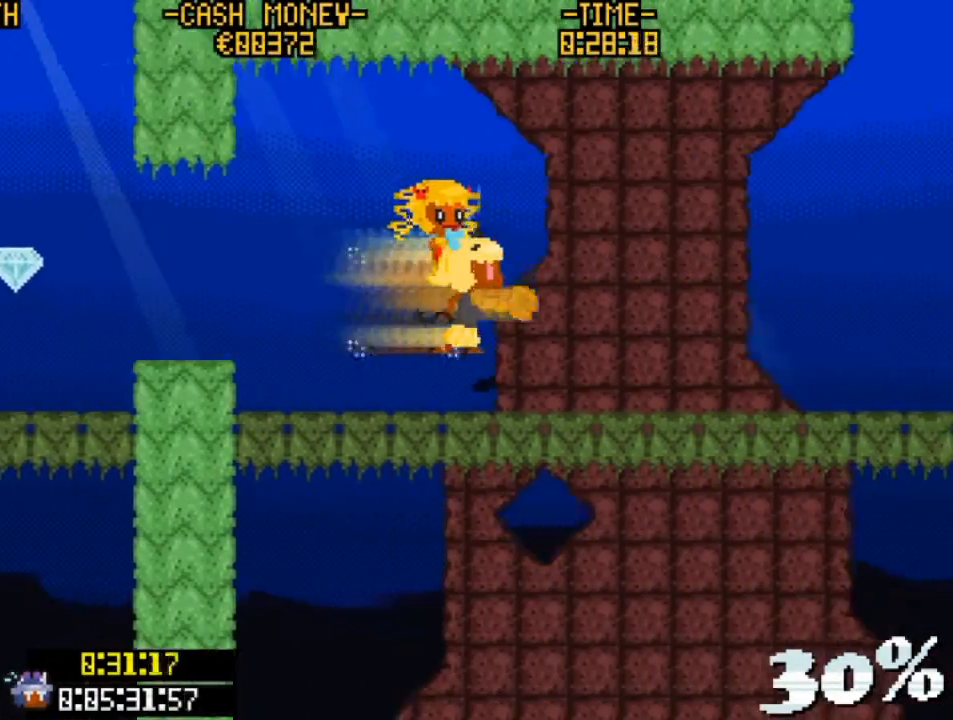
{"keys": ["right", "v", "z"], "events": [[67, "v", "up"], [333, "v", "down"], [467, "z", "down"]]}
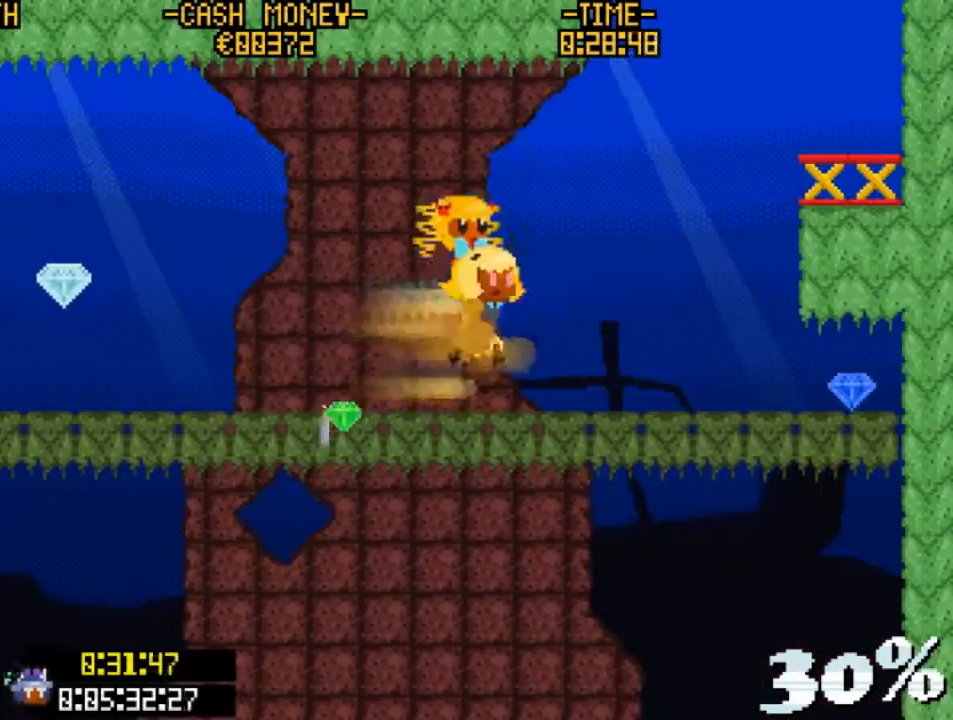
{"keys": ["left", "z"], "events": [[300, "v", "up"], [367, "left", "down"], [367, "right", "up"], [400, "z", "up"], [500, "z", "down"]]}
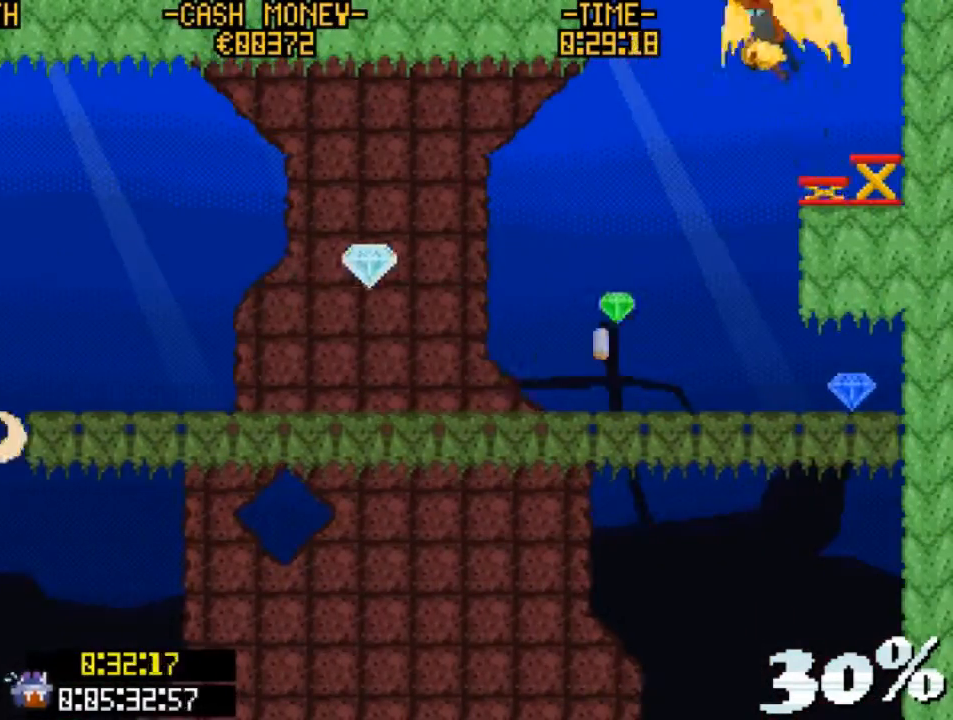
{"keys": ["left", "z"], "events": []}
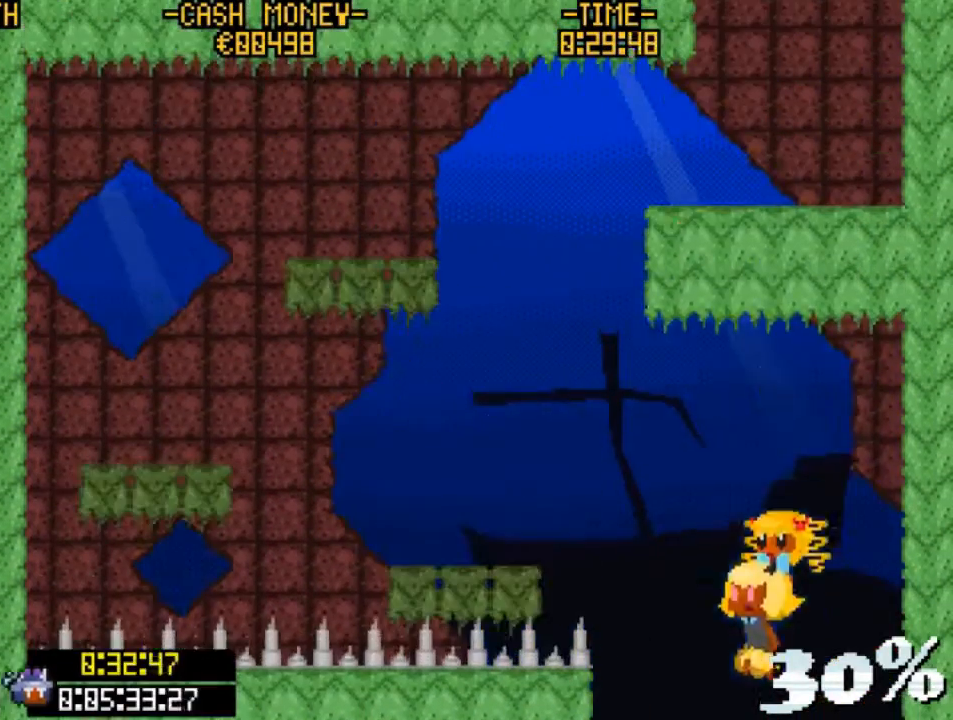
{"keys": ["left", "z"], "events": []}
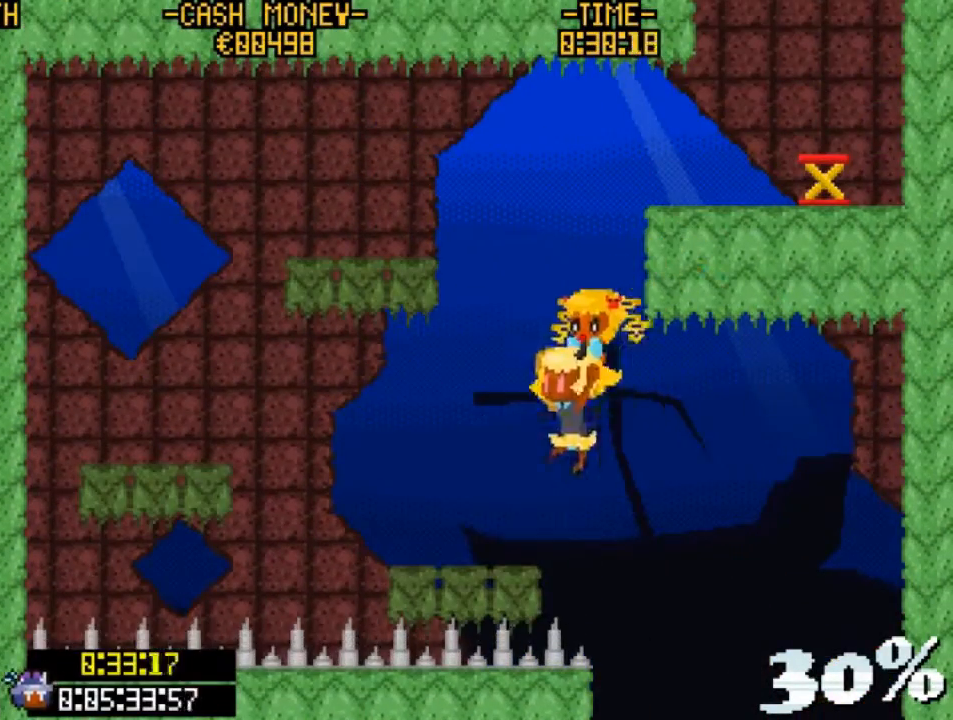
{"keys": ["right", "z"], "events": [[133, "z", "up"], [167, "left", "up"], [167, "up", "down"], [300, "z", "down"], [433, "right", "down"], [500, "up", "up"]]}
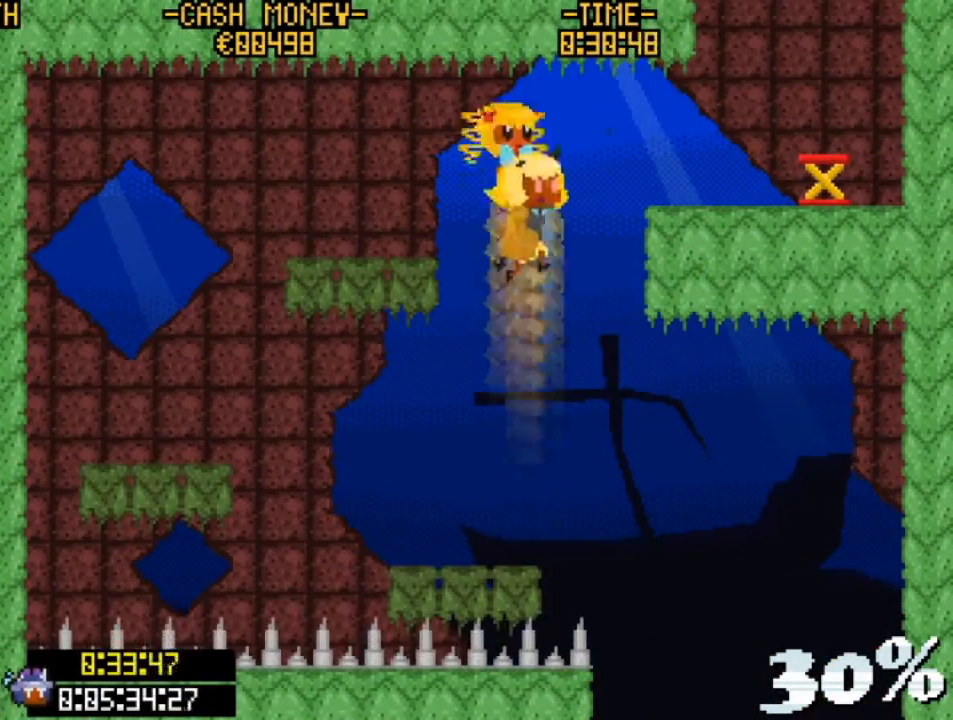
{"keys": ["right", "z"], "events": [[100, "z", "up"], [167, "z", "down"]]}
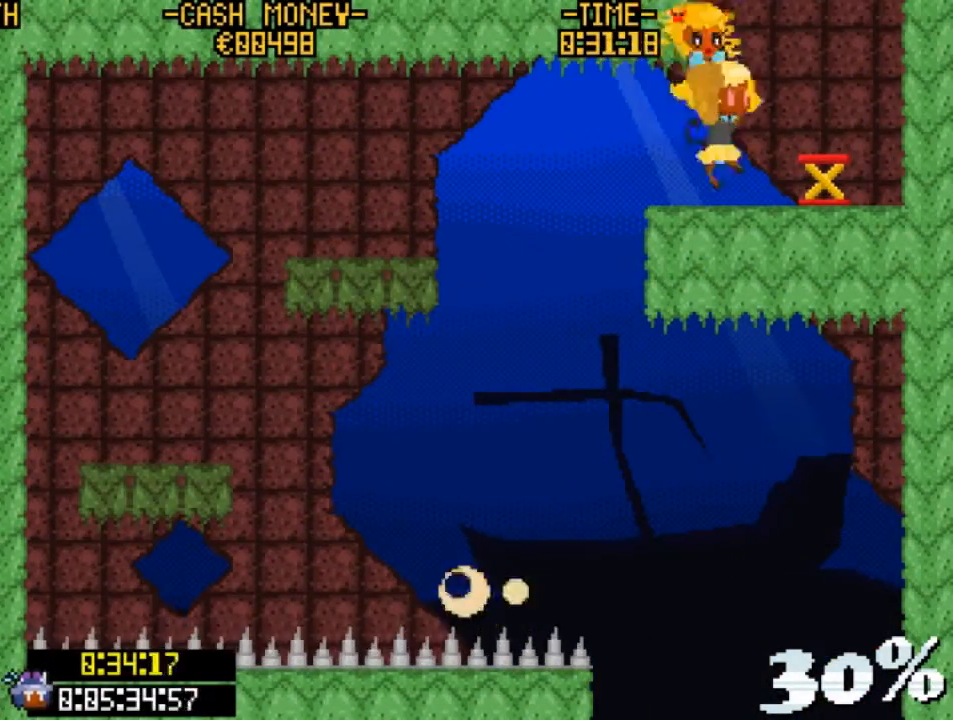
{"keys": ["left", "z"], "events": [[133, "left", "down"], [133, "right", "up"]]}
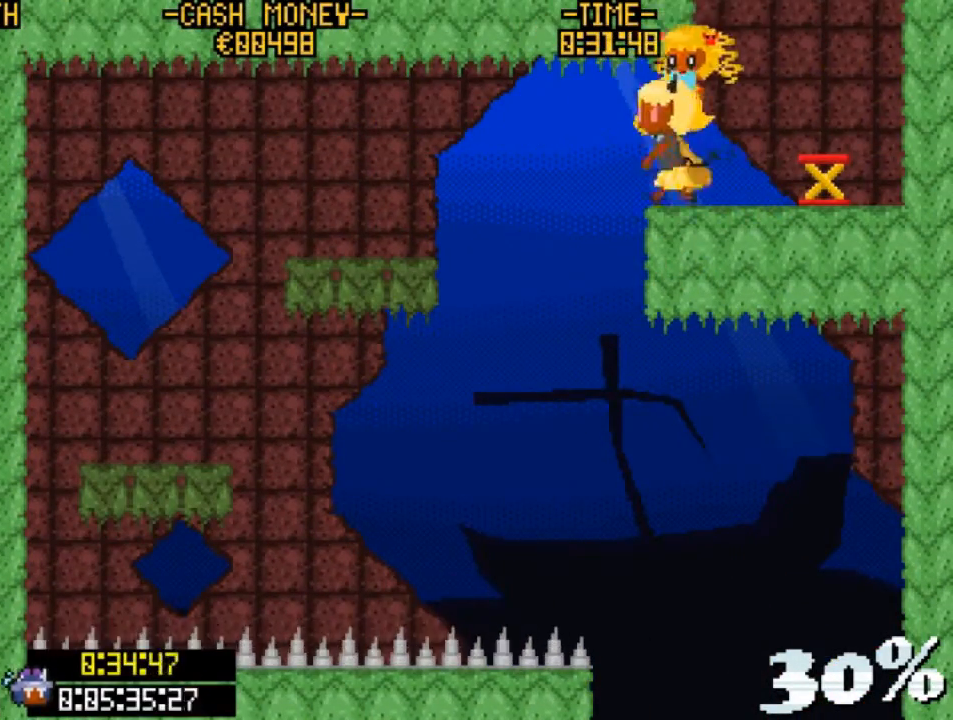
{"keys": ["z"], "events": [[33, "left", "up"], [33, "right", "down"], [33, "z", "up"], [67, "z", "down"], [200, "z", "up"], [400, "right", "up"], [433, "z", "down"]]}
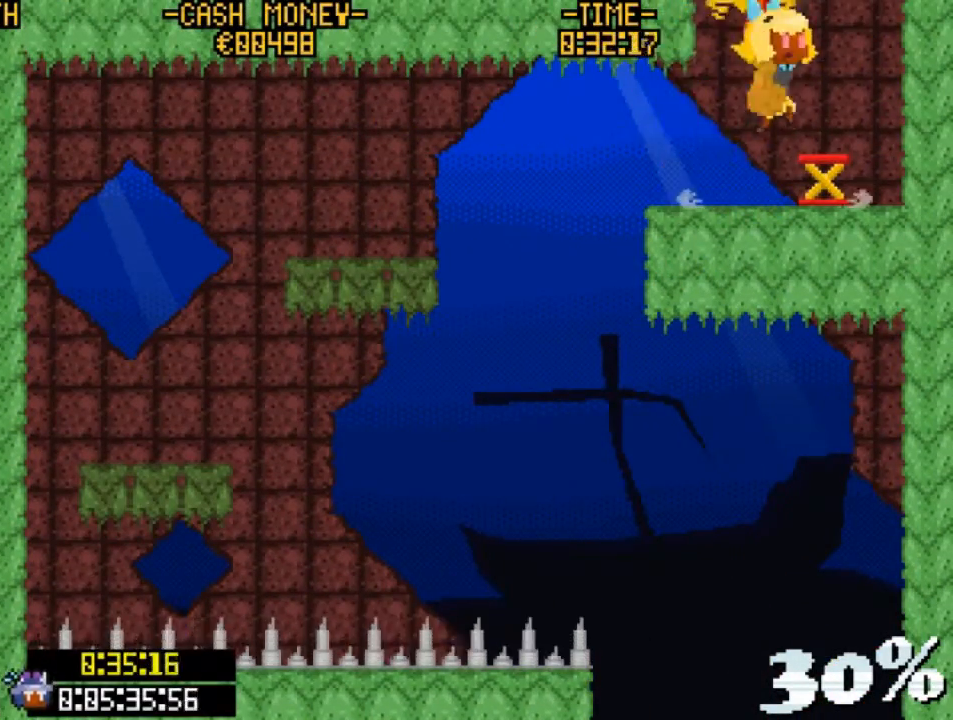
{"keys": ["left", "z"], "events": [[33, "left", "down"], [167, "left", "up"], [300, "left", "down"]]}
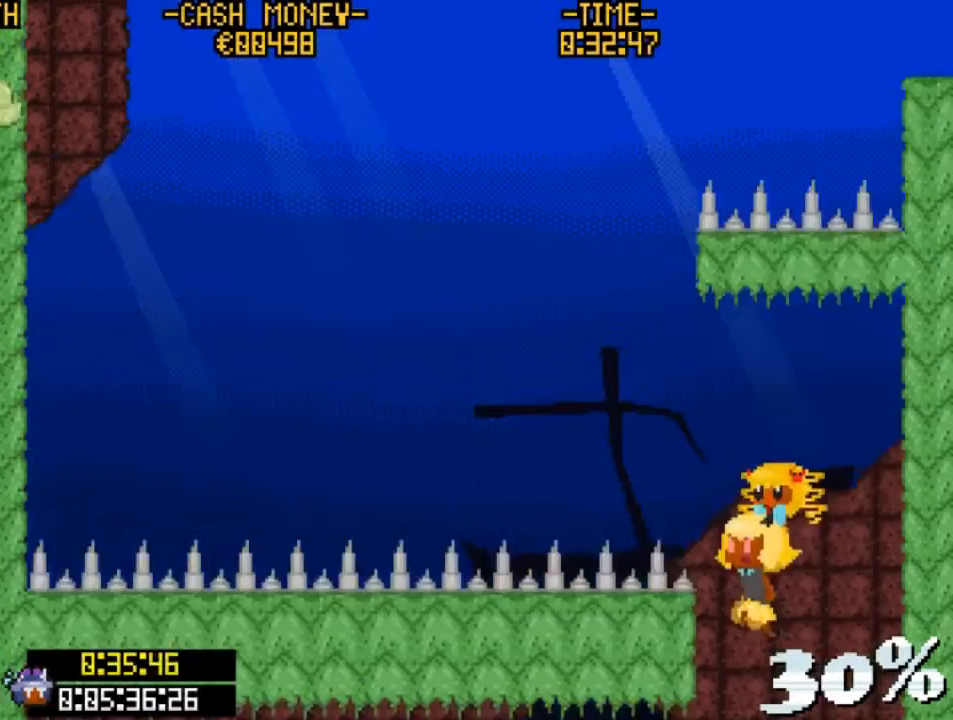
{"keys": ["z"], "events": [[467, "left", "up"]]}
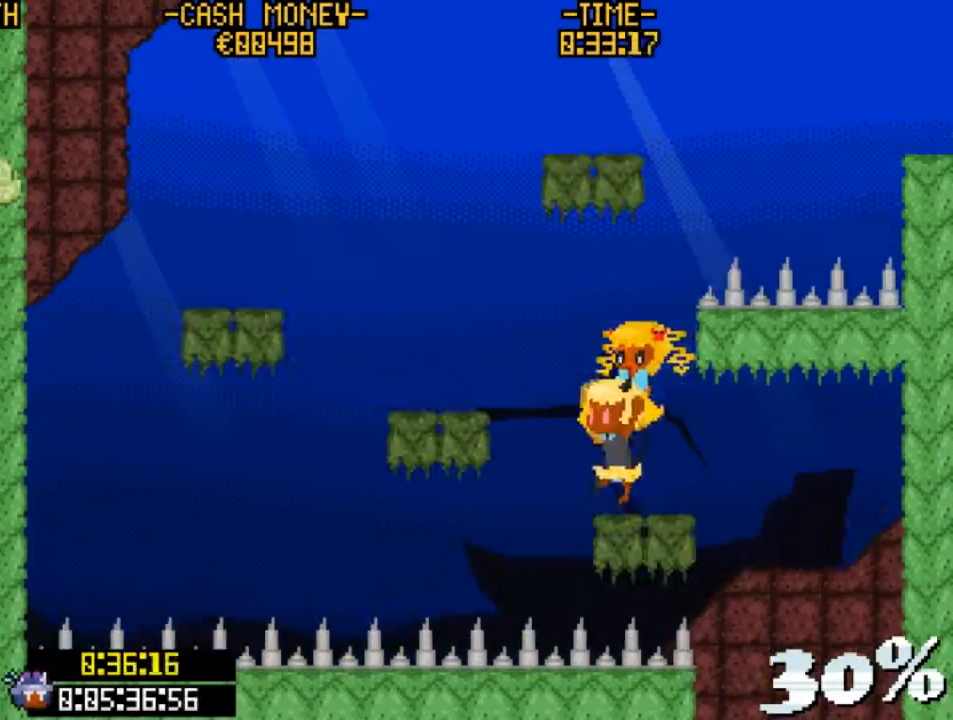
{"keys": ["left", "z"], "events": [[67, "z", "up"], [200, "left", "down"], [200, "z", "down"]]}
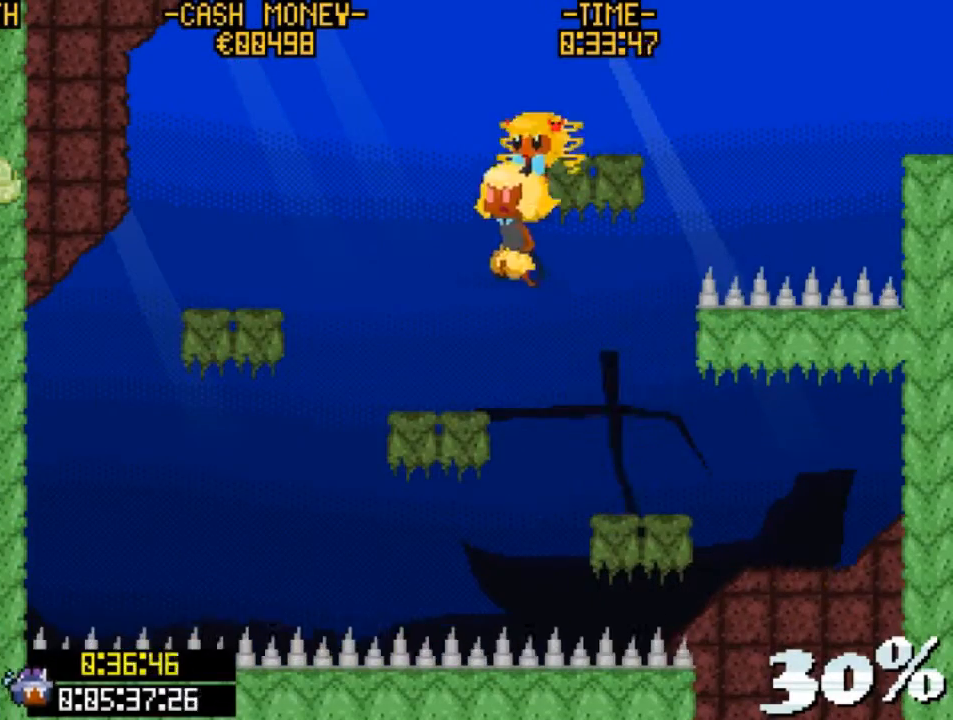
{"keys": [], "events": [[33, "z", "up"], [133, "left", "up"], [133, "right", "down"], [133, "z", "down"], [500, "right", "up"], [500, "z", "up"]]}
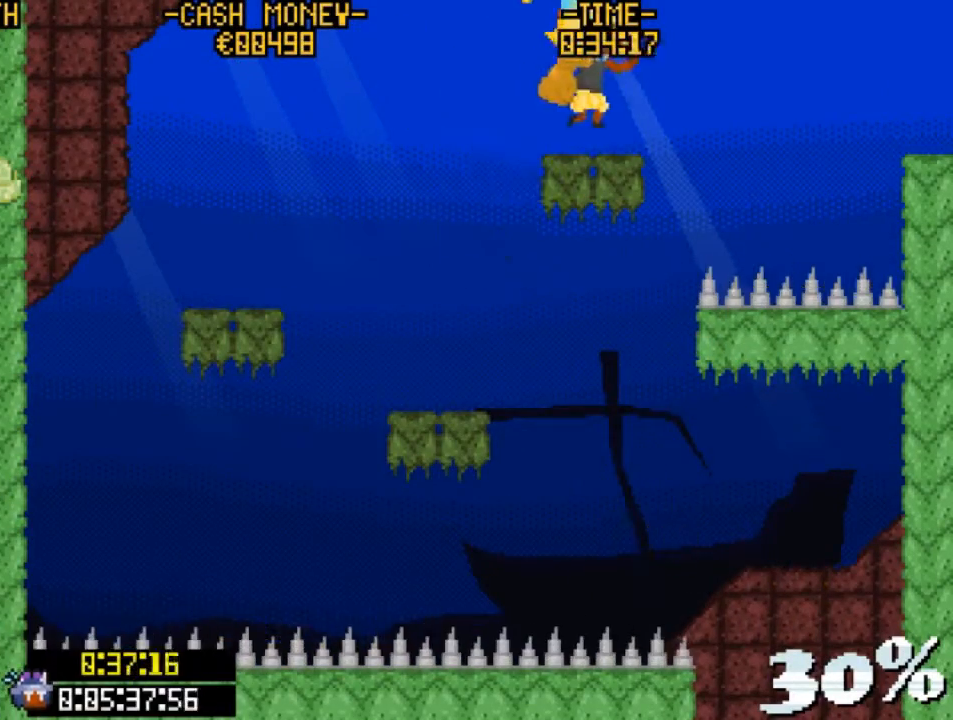
{"keys": ["right", "v"], "events": [[133, "right", "down"], [233, "z", "down"], [267, "v", "down"], [367, "z", "up"]]}
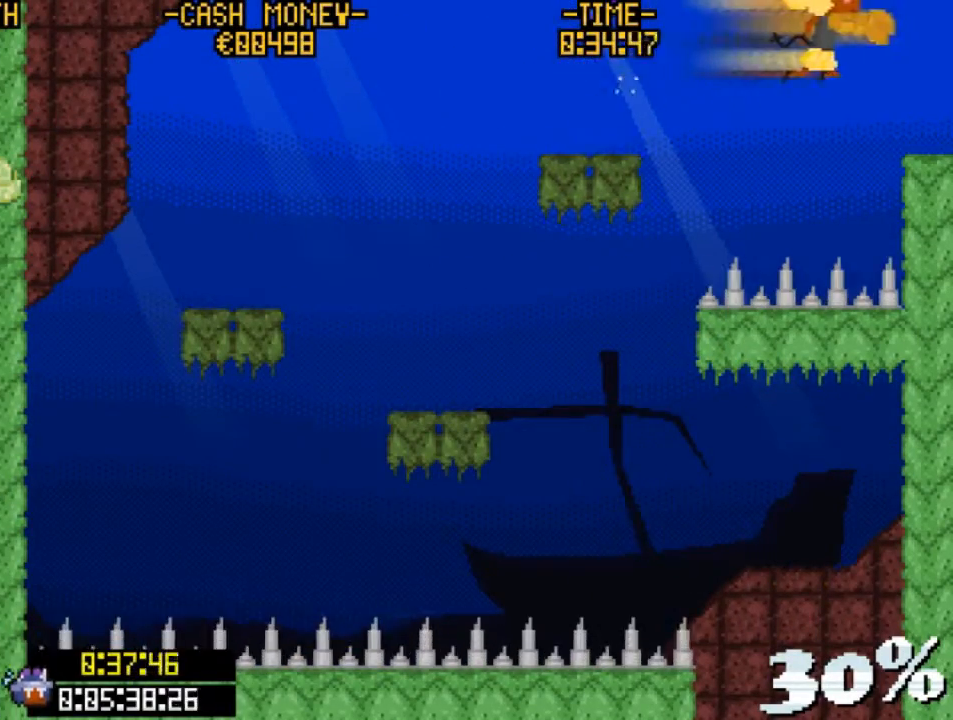
{"keys": ["right"], "events": [[333, "v", "up"]]}
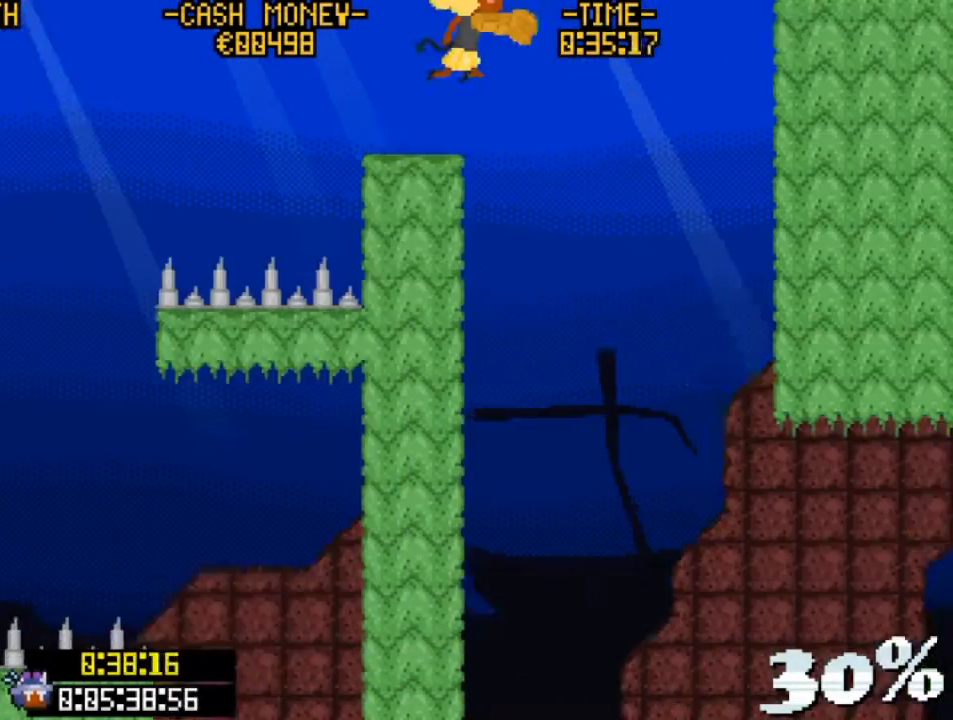
{"keys": ["right"], "events": []}
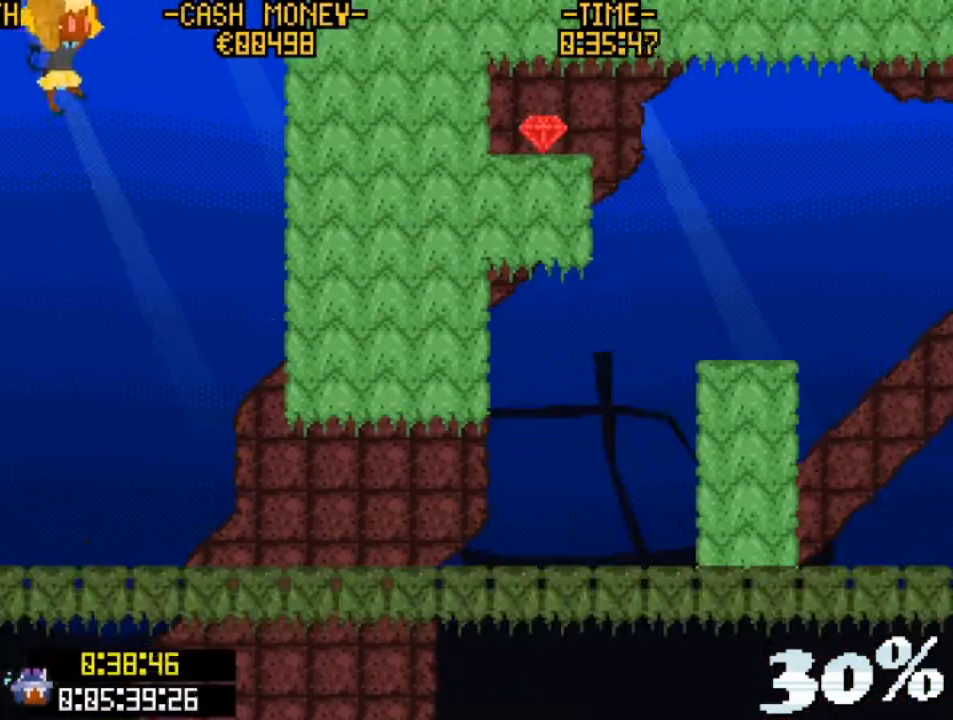
{"keys": ["right"], "events": []}
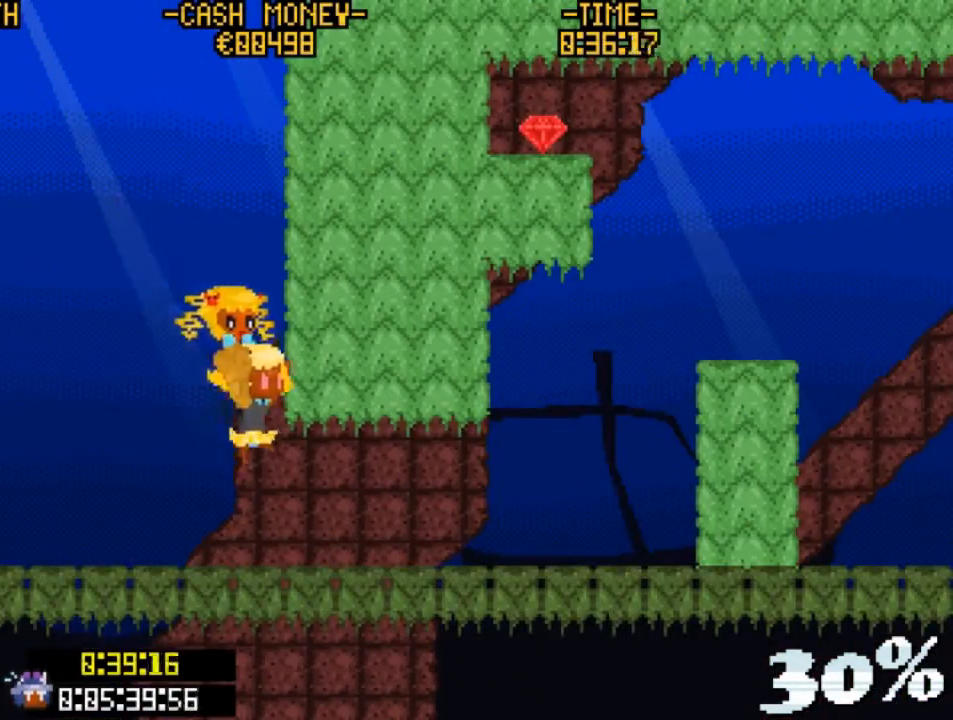
{"keys": ["right", "v", "z"], "events": [[300, "v", "down"], [467, "z", "down"]]}
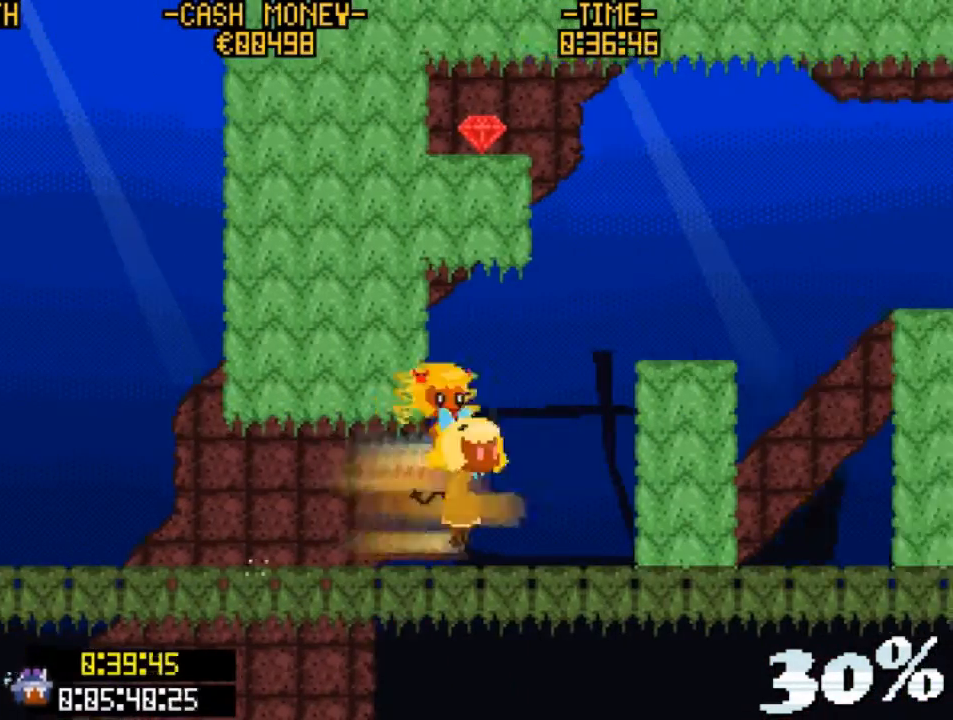
{"keys": ["right", "v", "z"], "events": []}
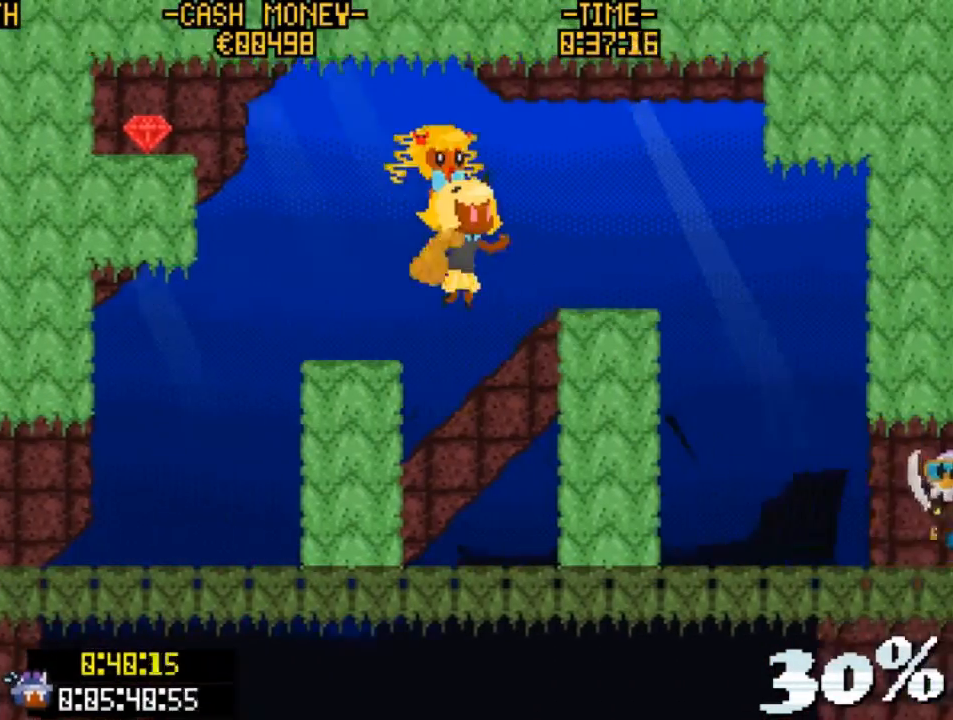
{"keys": [], "events": [[133, "v", "up"], [133, "z", "up"], [200, "z", "down"], [333, "z", "up"], [500, "right", "up"]]}
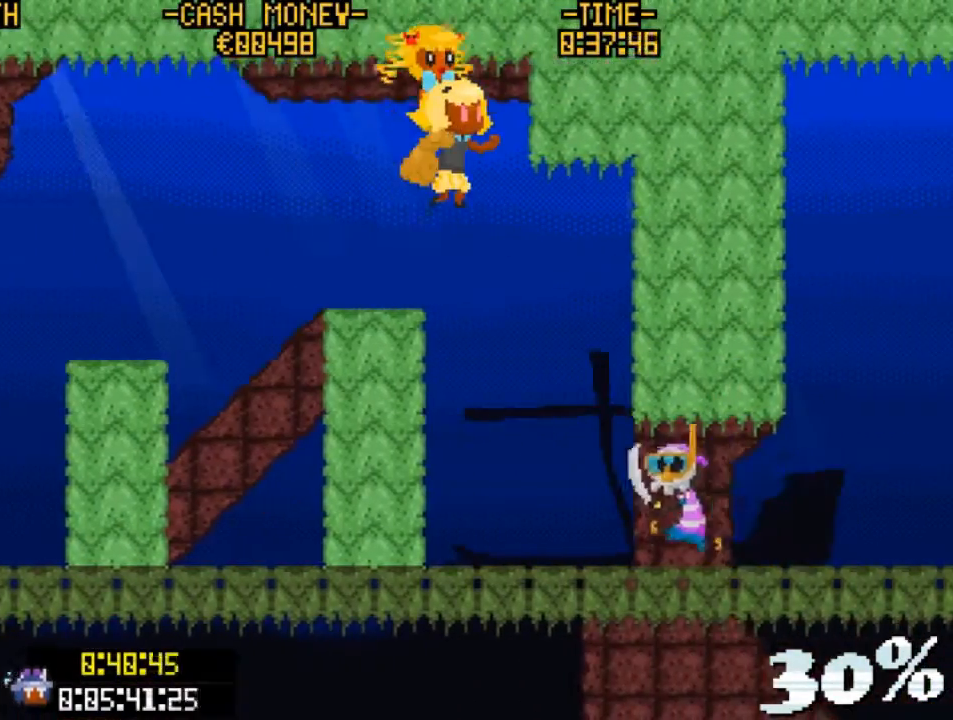
{"keys": ["right"], "events": [[467, "right", "down"]]}
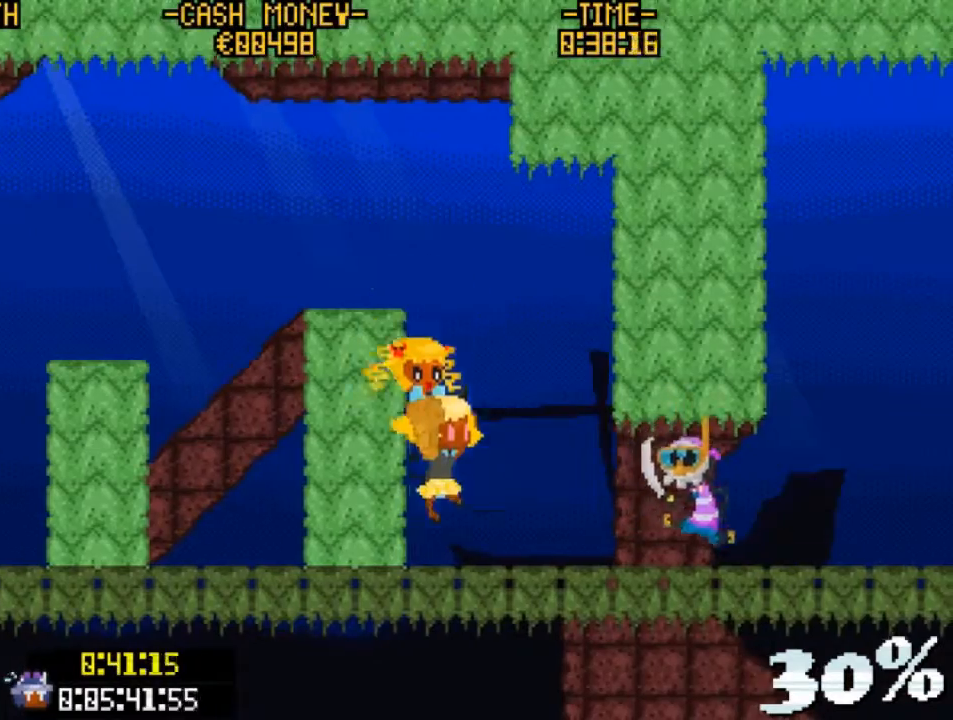
{"keys": ["right"], "events": [[67, "v", "down"], [367, "v", "up"]]}
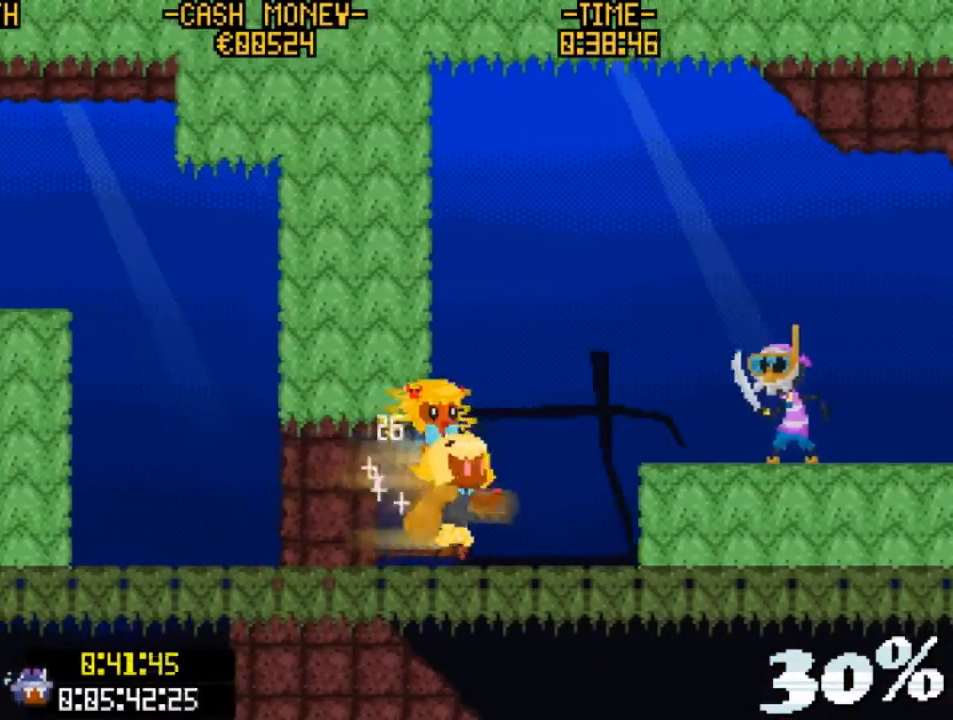
{"keys": ["right", "v", "z"], "events": [[233, "v", "down"], [267, "z", "down"]]}